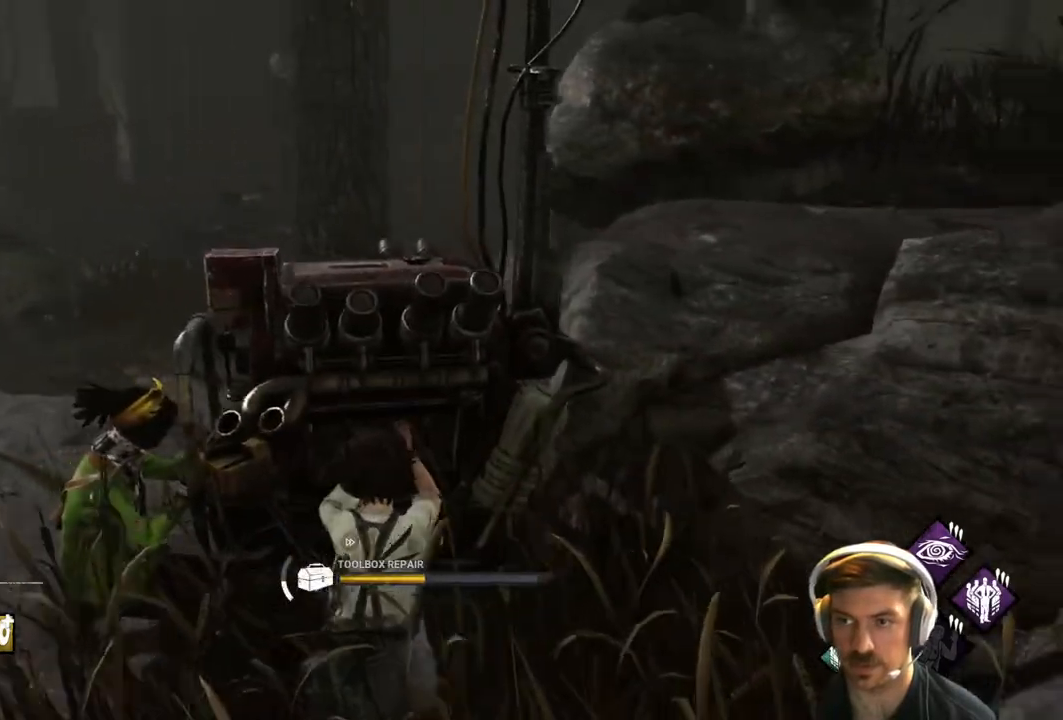
Gameplay with a controller (Xbox layout); each line is a JSON object with the inputs held at the frame after it. "events" lists button and stick changes between this image and that frame as [ms after this image, input, new state], when the widget could be followed in between.
{"buttons": ["R2"], "left_stick": "center", "right_stick": "center", "events": [[133, "right_stick", "center"]]}
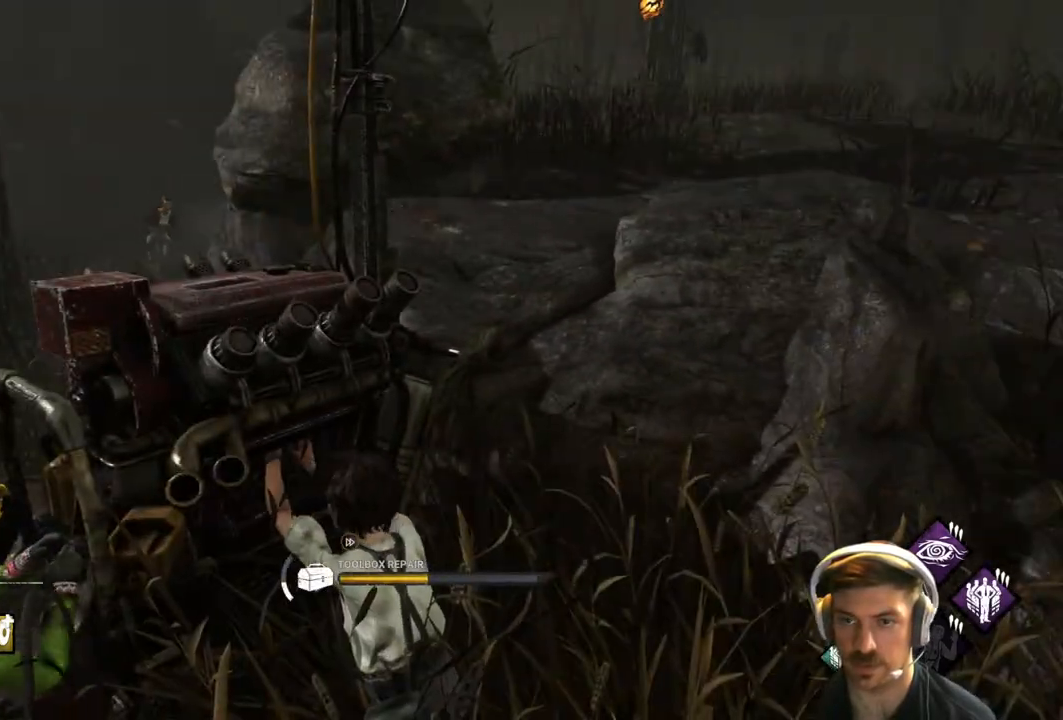
{"buttons": ["R2"], "left_stick": "center", "right_stick": "right", "events": [[433, "right_stick", "right"]]}
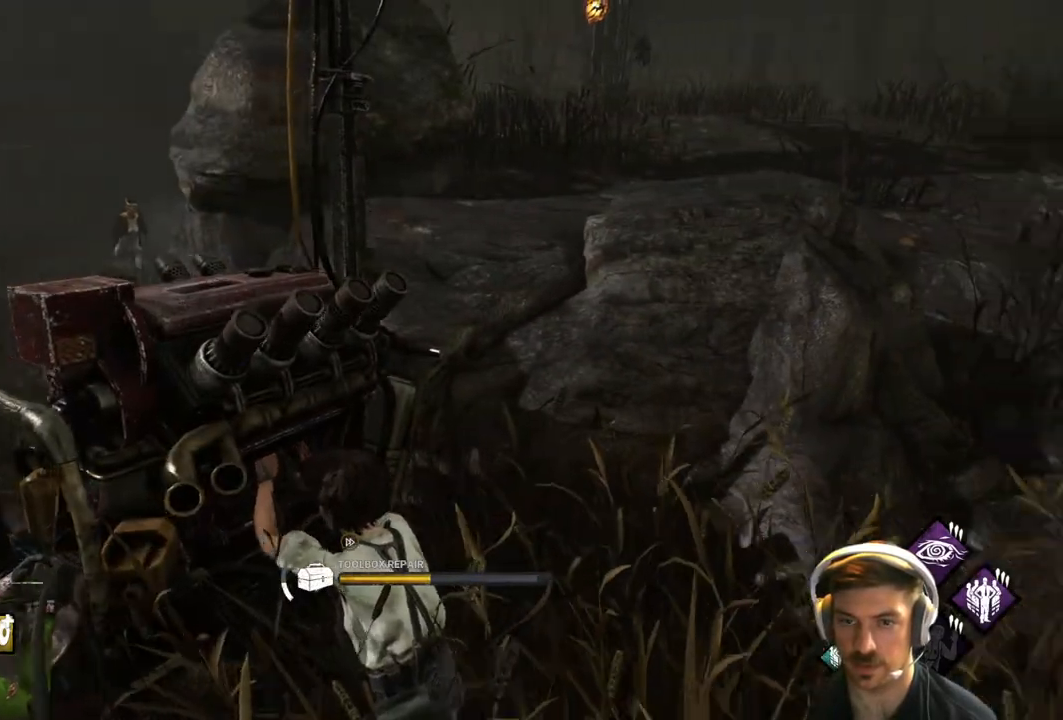
{"buttons": ["R2"], "left_stick": "center", "right_stick": "center", "events": [[183, "right_stick", "center"]]}
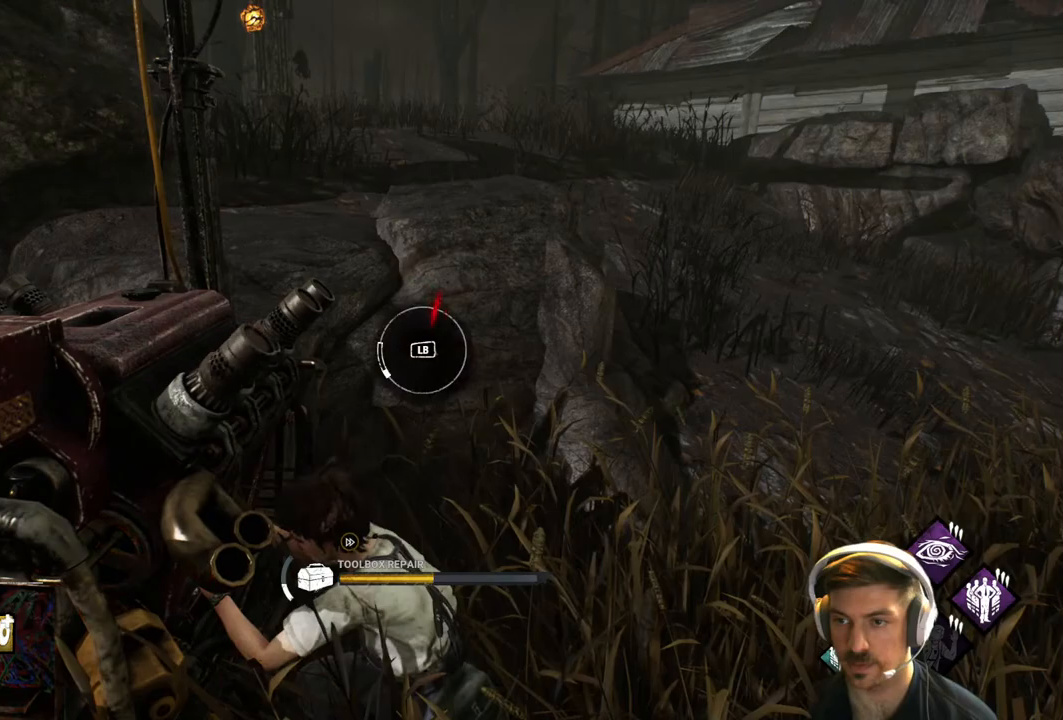
{"buttons": ["R2"], "left_stick": "center", "right_stick": "center", "events": []}
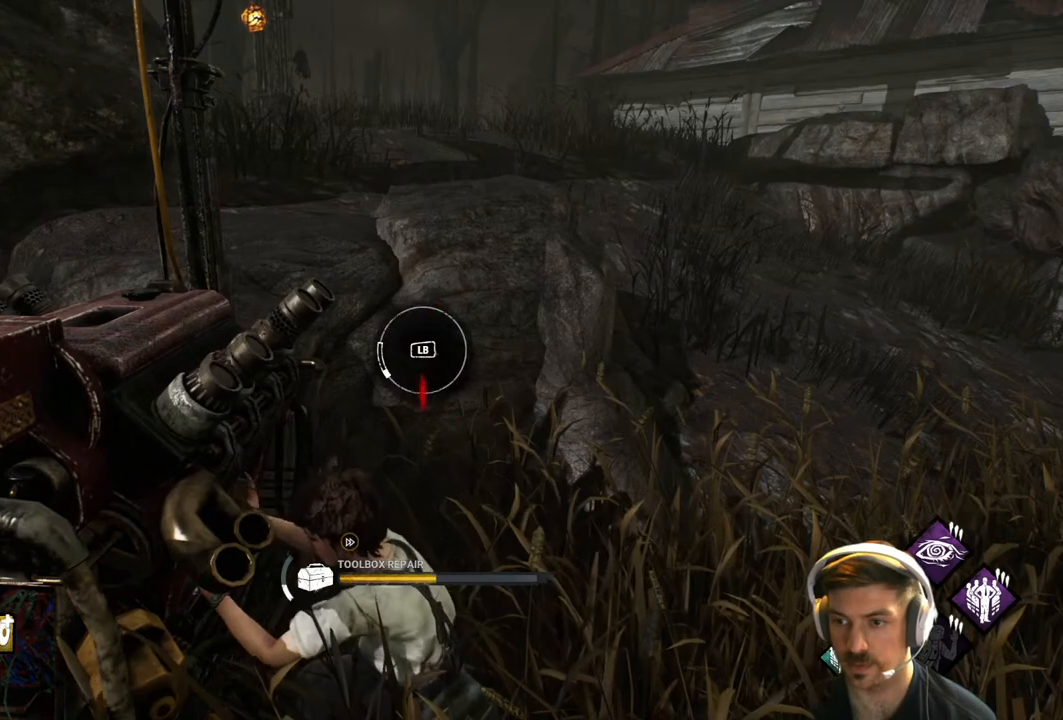
{"buttons": ["R2"], "left_stick": "center", "right_stick": "center", "events": [[217, "L1", "down"], [333, "L1", "up"]]}
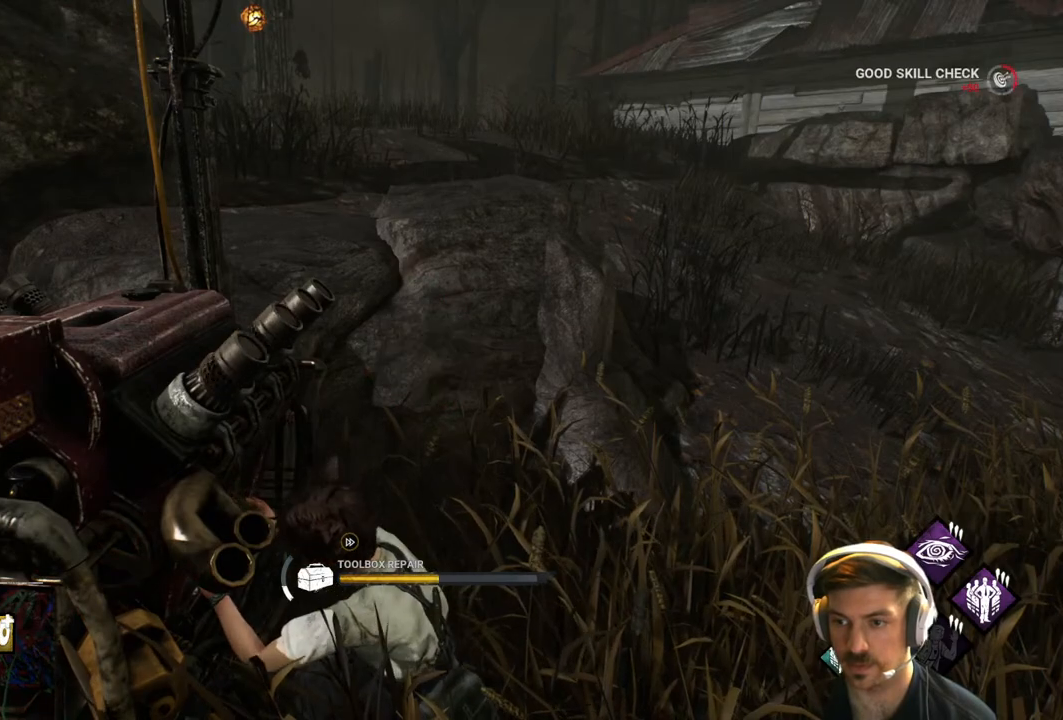
{"buttons": ["R2"], "left_stick": "center", "right_stick": "center", "events": [[33, "right_stick", "right"], [250, "right_stick", "center"]]}
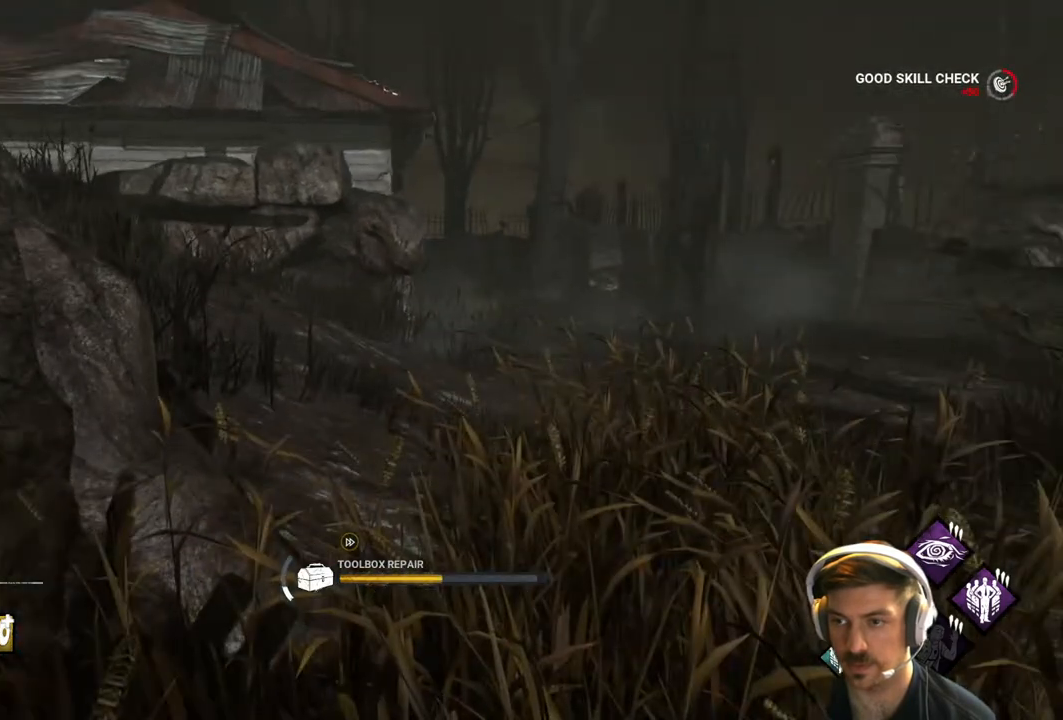
{"buttons": ["R2"], "left_stick": "center", "right_stick": "left", "events": [[117, "right_stick", "left"]]}
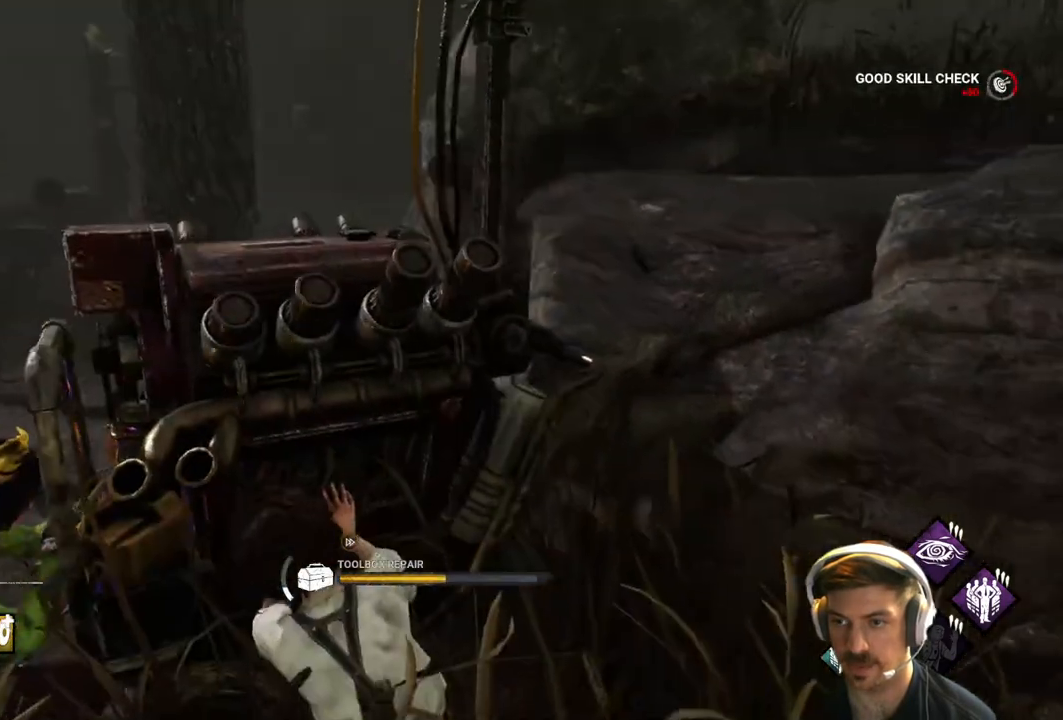
{"buttons": ["R2"], "left_stick": "center", "right_stick": "left", "events": [[17, "right_stick", "center"], [417, "right_stick", "left"]]}
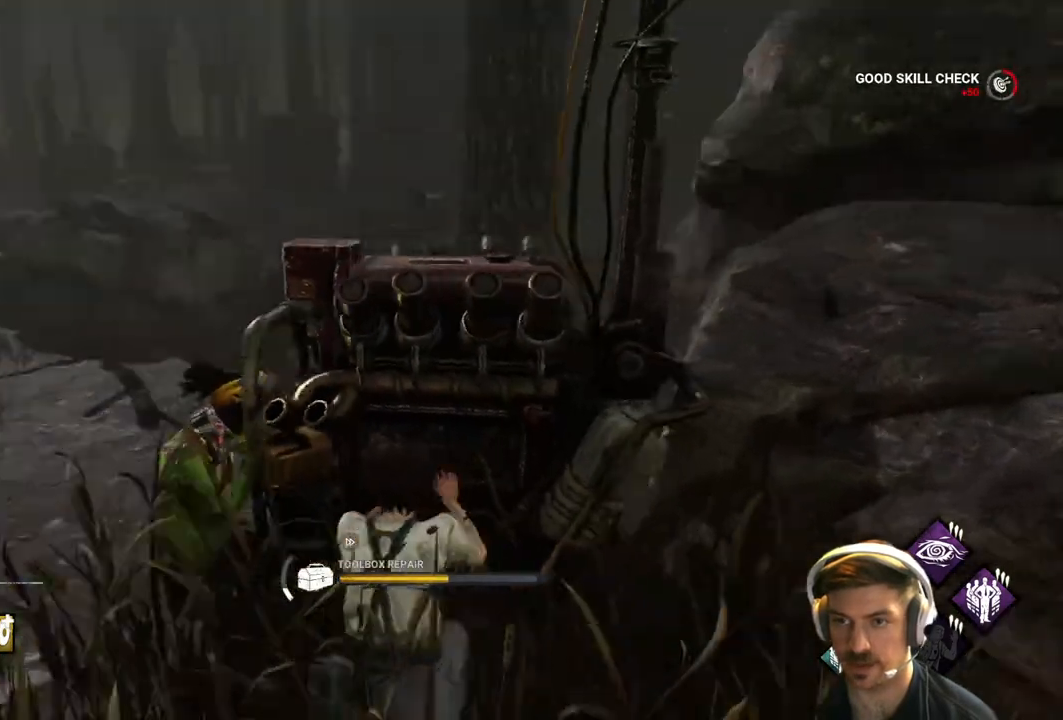
{"buttons": ["R2"], "left_stick": "center", "right_stick": "center", "events": [[117, "right_stick", "center"]]}
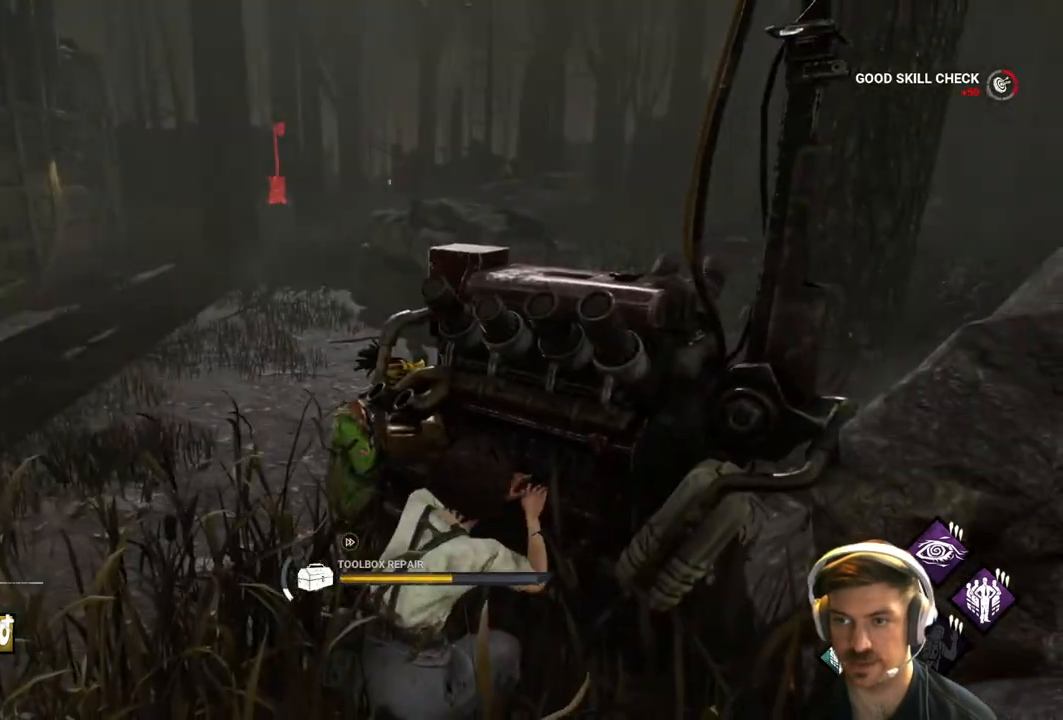
{"buttons": ["R2"], "left_stick": "center", "right_stick": "center", "events": [[33, "right_stick", "right"], [300, "right_stick", "center"]]}
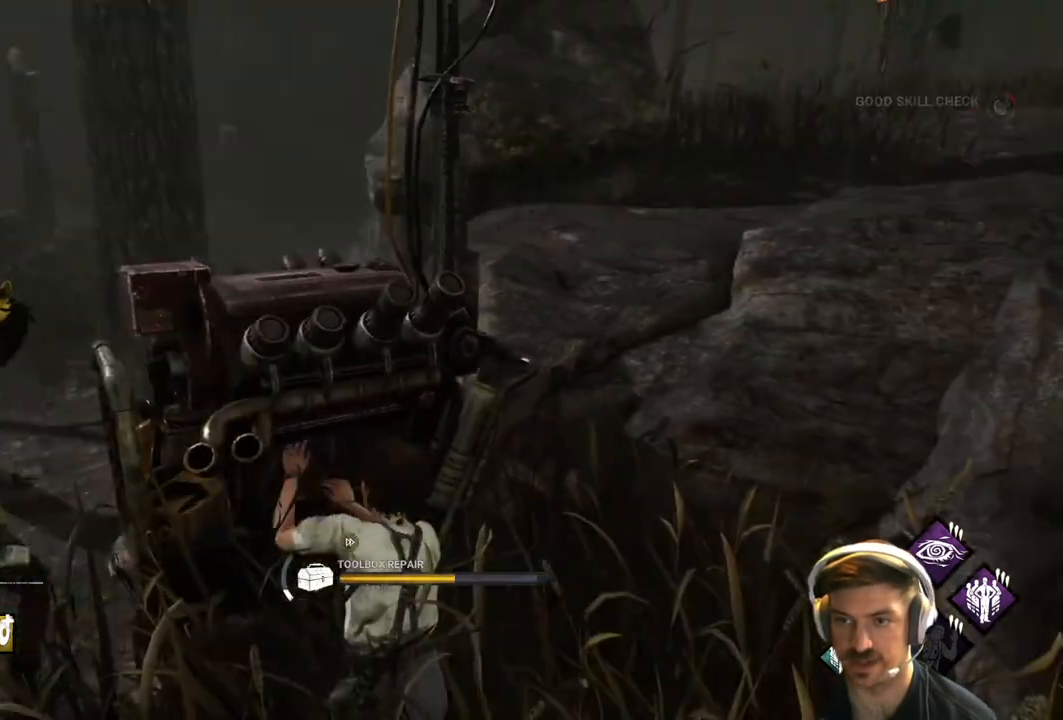
{"buttons": ["R2"], "left_stick": "right", "right_stick": "center", "events": [[17, "right_stick", "right"], [283, "right_stick", "center"], [333, "right_stick", "right"], [483, "left_stick", "right"], [500, "right_stick", "center"]]}
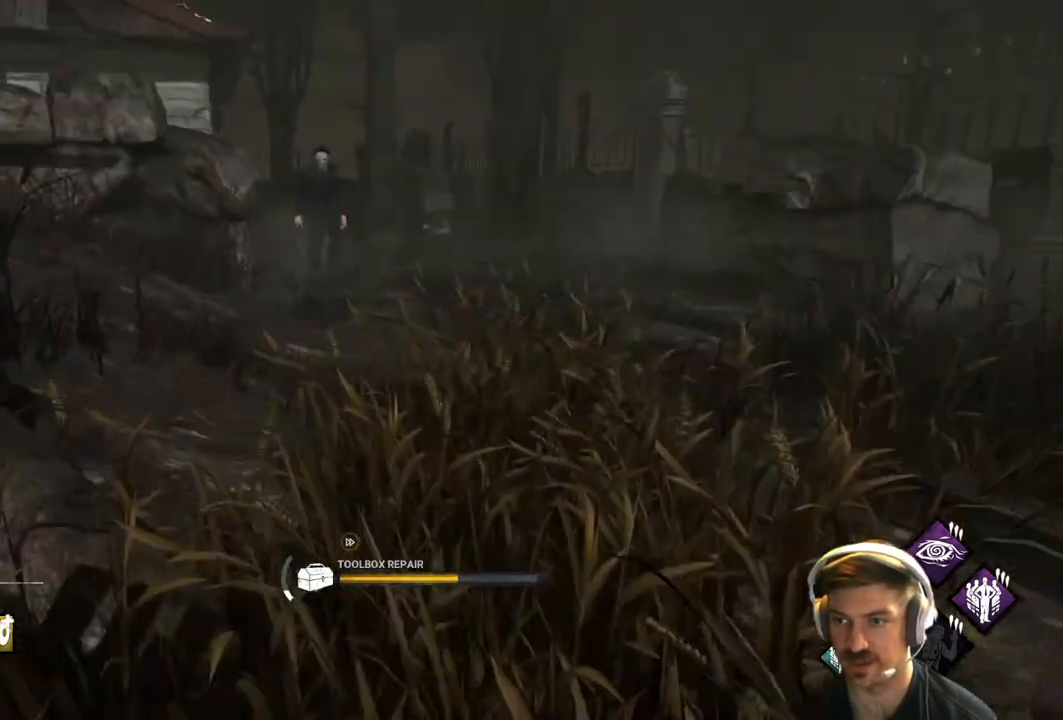
{"buttons": ["L1", "L3"], "left_stick": "down-left", "right_stick": "left", "events": [[17, "R2", "up"], [117, "right_stick", "left"], [133, "L1", "down"], [133, "L3", "down"], [133, "left_stick", "down-right"], [233, "right_stick", "center"], [417, "right_stick", "left"], [450, "left_stick", "down-left"]]}
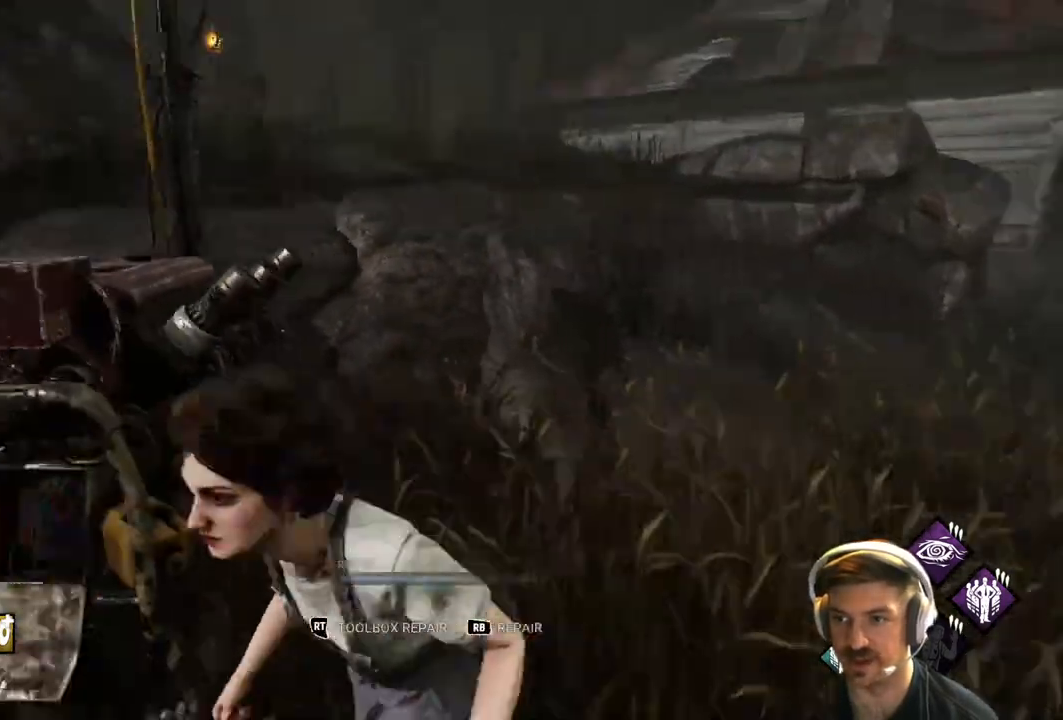
{"buttons": ["L1", "L3"], "left_stick": "up-left", "right_stick": "center", "events": [[67, "L3", "up"], [117, "L3", "down"], [117, "left_stick", "up-left"], [133, "right_stick", "center"], [167, "L3", "up"], [283, "right_stick", "right"], [333, "left_stick", "up"], [450, "L3", "down"], [483, "left_stick", "up-left"], [500, "right_stick", "center"]]}
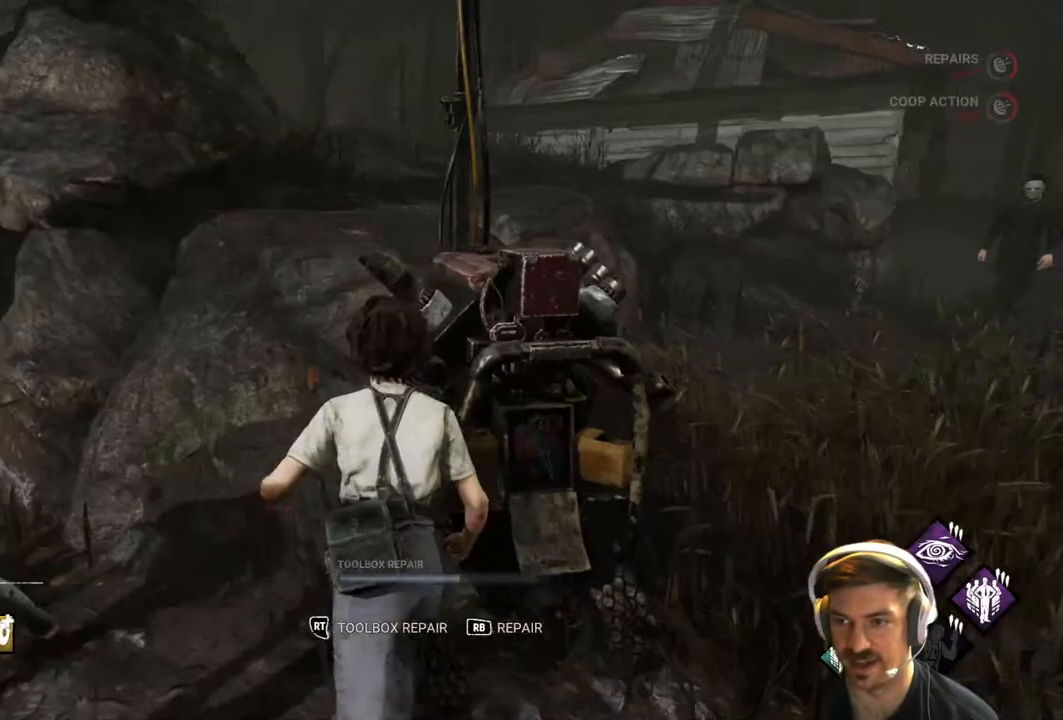
{"buttons": ["L1"], "left_stick": "up-left", "right_stick": "center", "events": [[267, "right_stick", "left"], [367, "L3", "up"], [433, "right_stick", "center"]]}
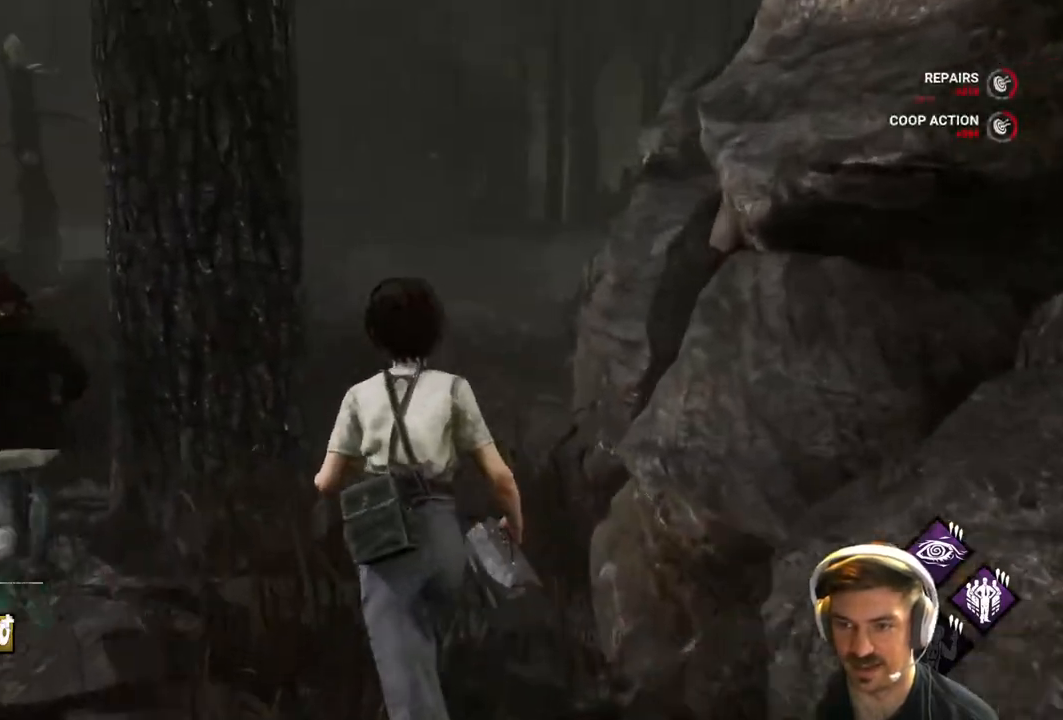
{"buttons": ["L1"], "left_stick": "up-right", "right_stick": "center", "events": [[217, "left_stick", "up"], [283, "right_stick", "left"], [433, "left_stick", "up-right"], [450, "right_stick", "center"]]}
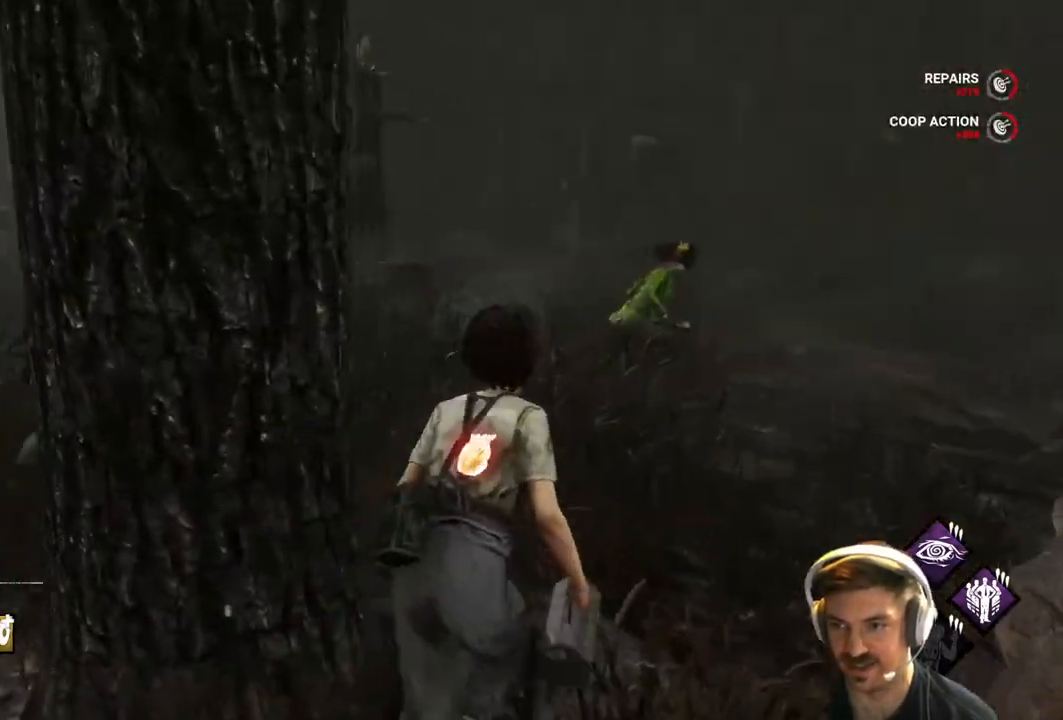
{"buttons": ["L1", "L3"], "left_stick": "left", "right_stick": "right", "events": [[150, "right_stick", "right"], [350, "L3", "down"], [350, "left_stick", "up-left"], [483, "left_stick", "left"]]}
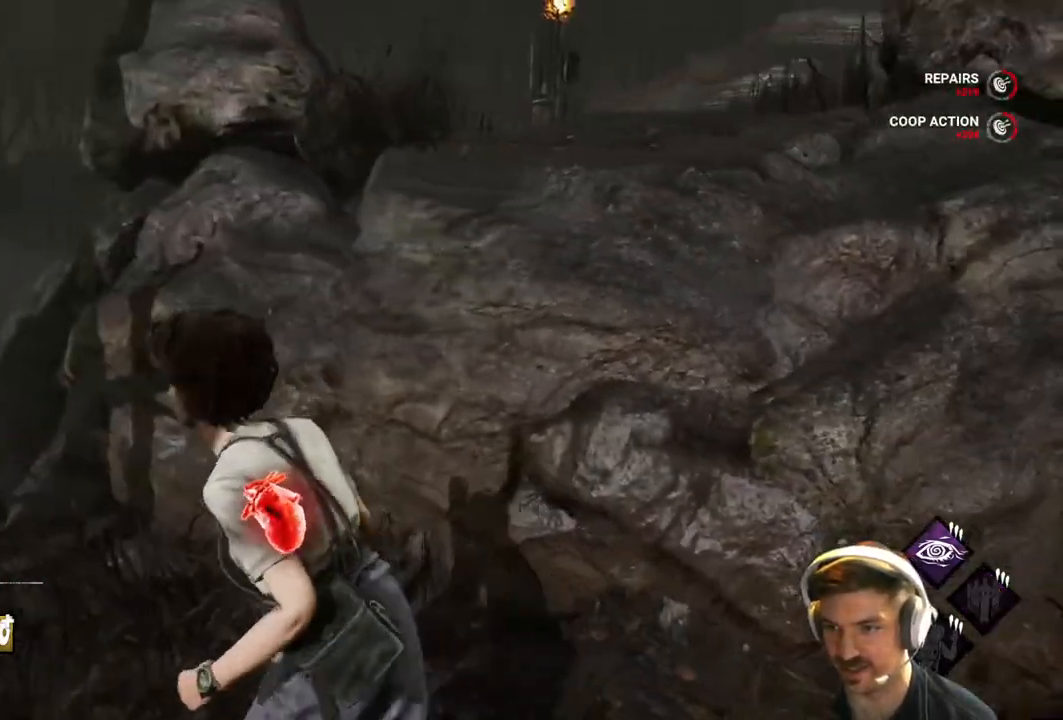
{"buttons": ["L1", "L3"], "left_stick": "down-left", "right_stick": "left", "events": [[117, "left_stick", "down-left"], [250, "right_stick", "center"], [450, "right_stick", "left"]]}
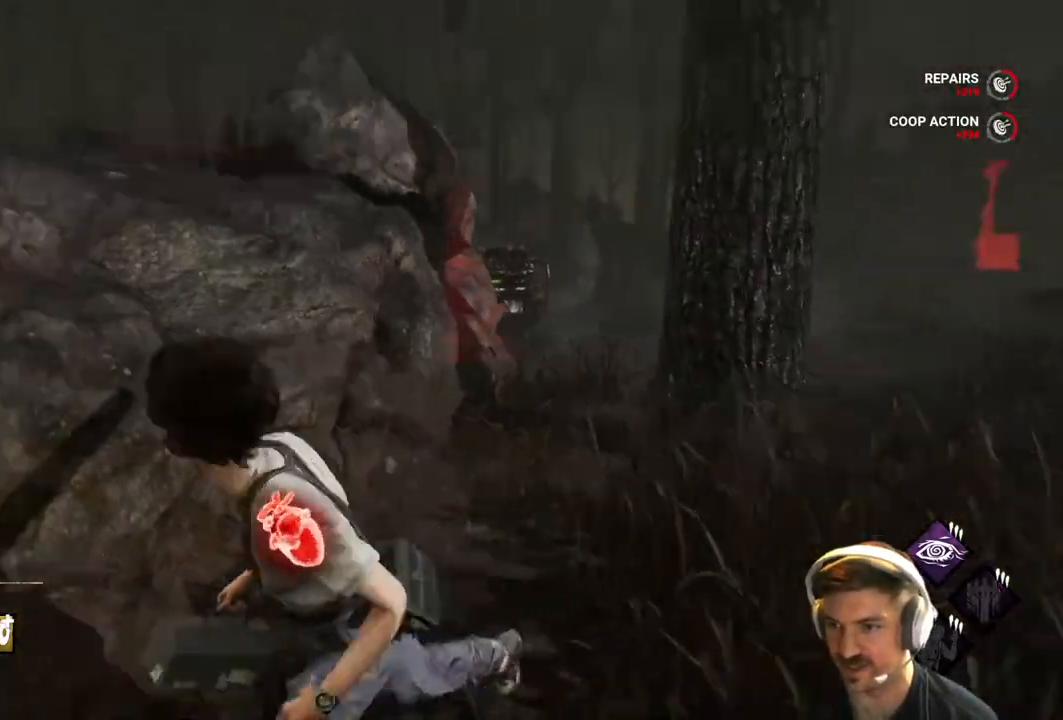
{"buttons": ["L1"], "left_stick": "up-left", "right_stick": "left", "events": [[67, "L3", "up"], [67, "left_stick", "left"], [200, "left_stick", "up-left"], [200, "right_stick", "center"], [450, "right_stick", "left"]]}
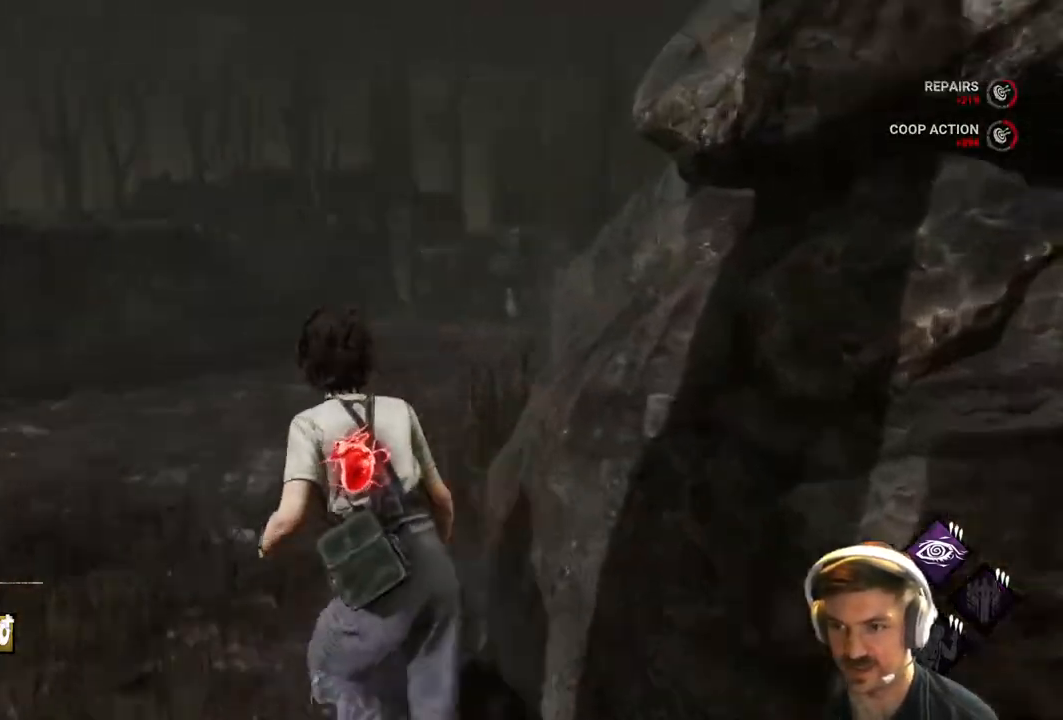
{"buttons": ["L1"], "left_stick": "up-left", "right_stick": "right", "events": [[133, "right_stick", "center"], [500, "right_stick", "right"]]}
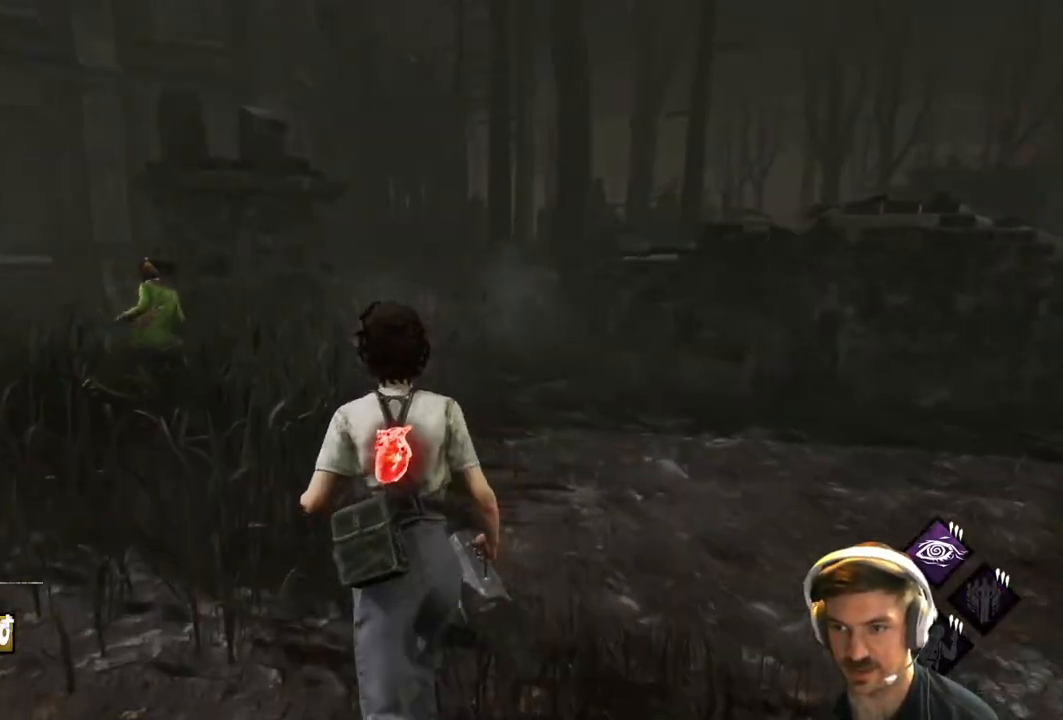
{"buttons": ["L1"], "left_stick": "down-left", "right_stick": "center", "events": [[217, "left_stick", "left"], [350, "left_stick", "down-left"], [417, "right_stick", "center"]]}
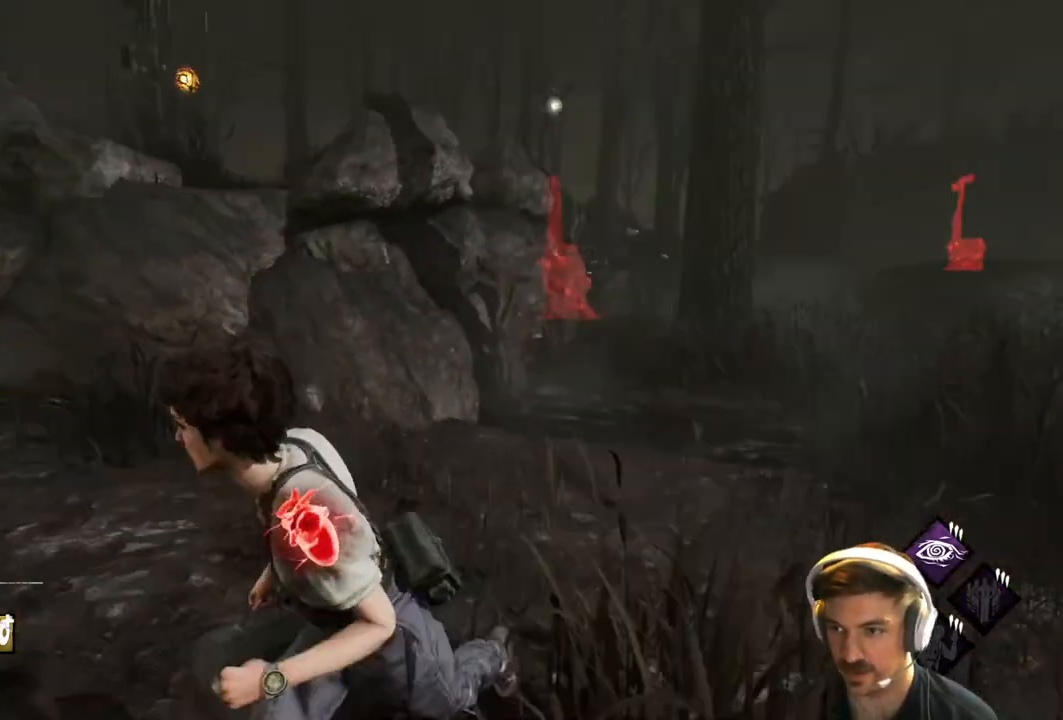
{"buttons": ["L1"], "left_stick": "left", "right_stick": "left", "events": [[250, "right_stick", "left"], [483, "left_stick", "left"]]}
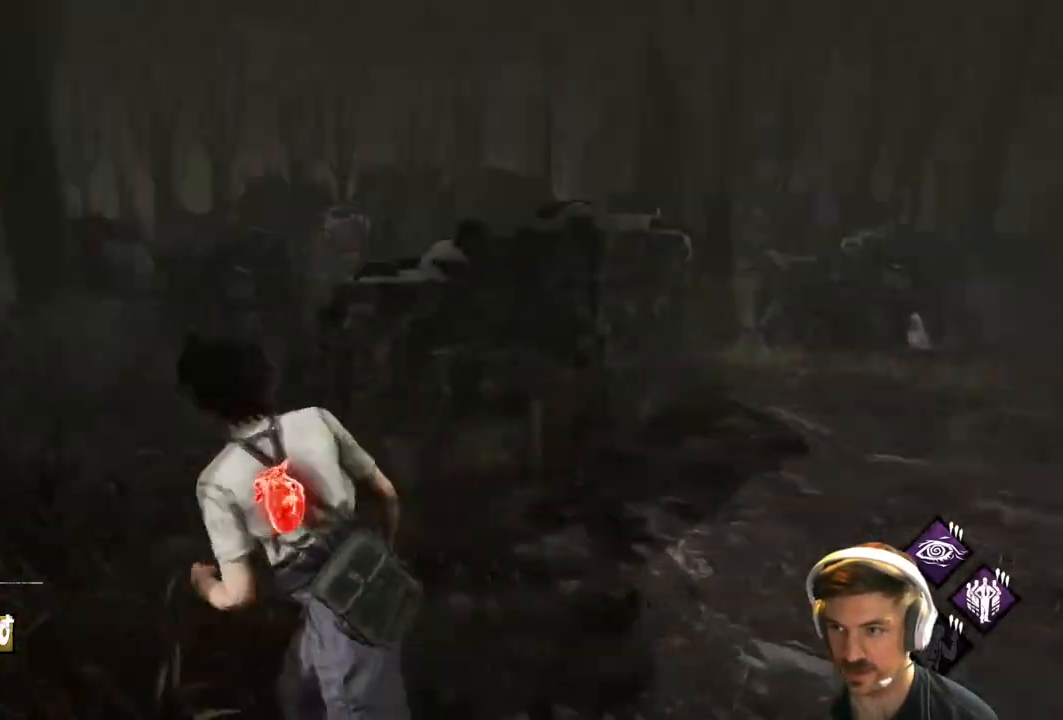
{"buttons": ["L1"], "left_stick": "up", "right_stick": "right", "events": [[17, "left_stick", "up-left"], [67, "right_stick", "center"], [350, "right_stick", "right"], [383, "left_stick", "up"]]}
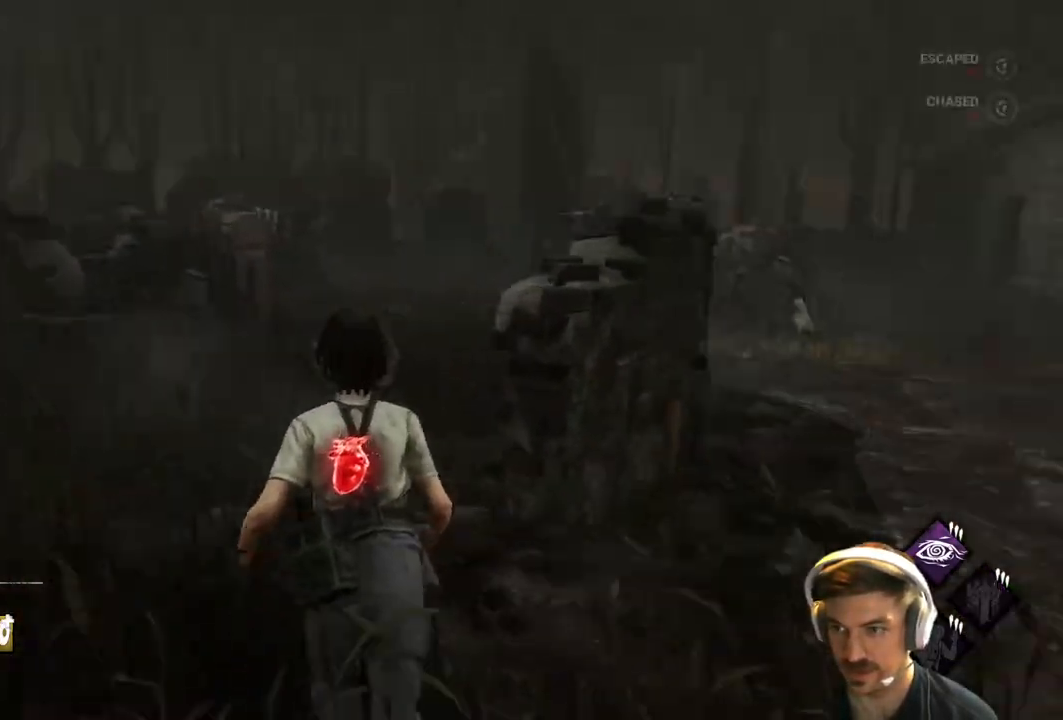
{"buttons": ["L1"], "left_stick": "left", "right_stick": "right", "events": [[17, "right_stick", "center"], [183, "left_stick", "up-left"], [283, "right_stick", "right"], [467, "left_stick", "left"]]}
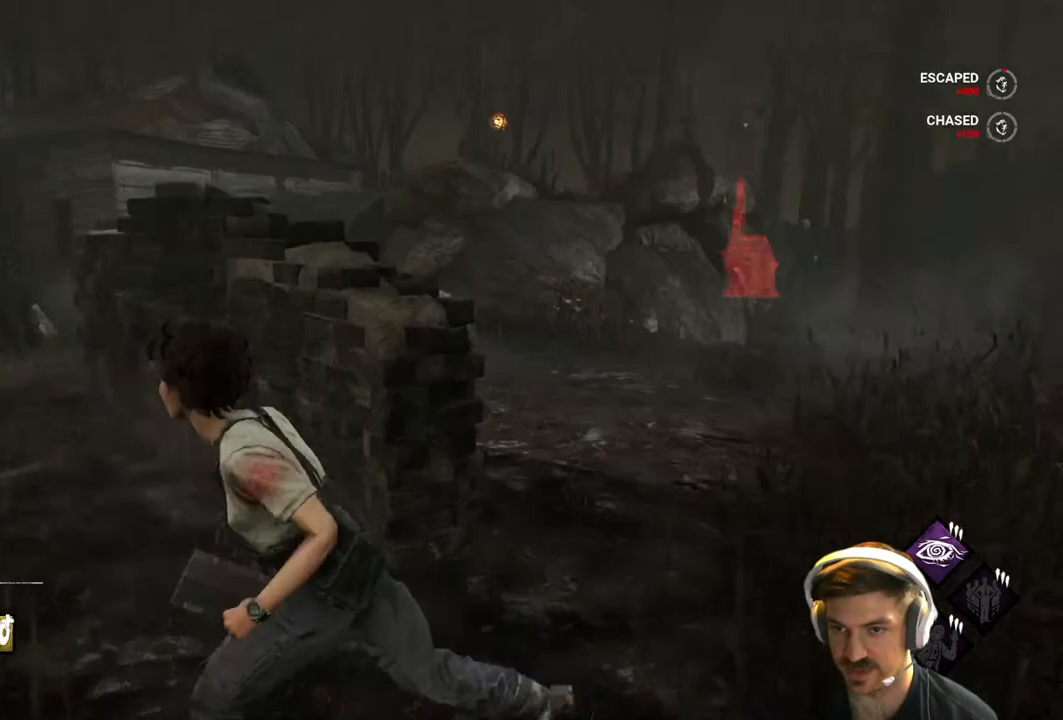
{"buttons": ["L1"], "left_stick": "up-left", "right_stick": "left", "events": [[100, "right_stick", "center"], [250, "right_stick", "left"], [400, "left_stick", "up-left"]]}
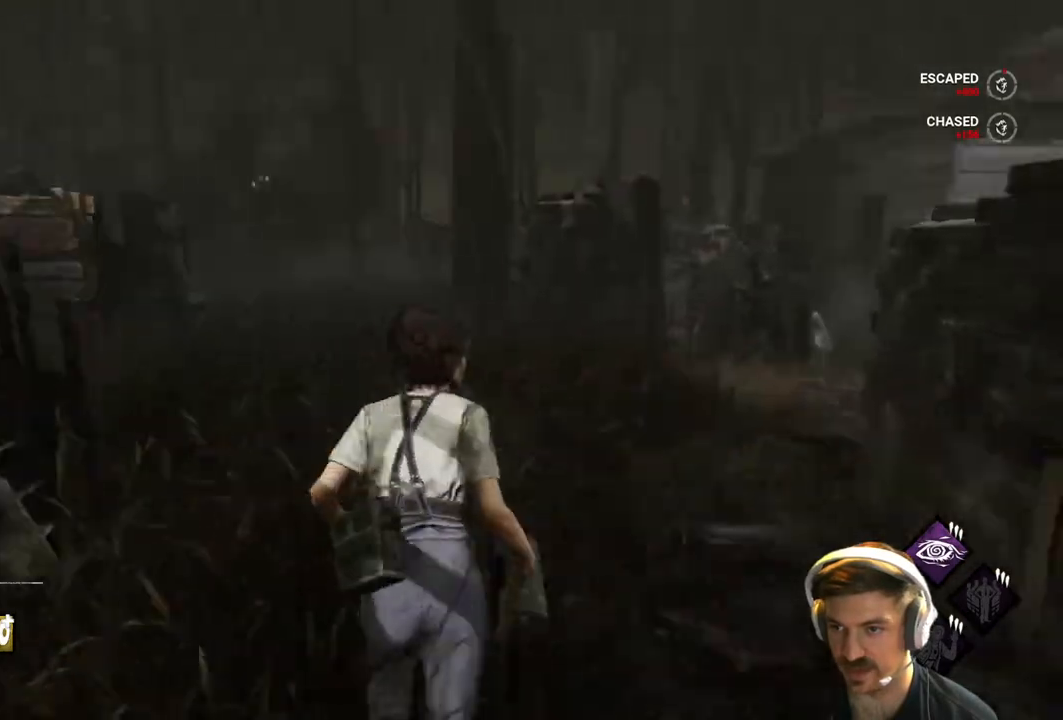
{"buttons": ["L1"], "left_stick": "up", "right_stick": "center", "events": [[17, "left_stick", "up"], [83, "right_stick", "center"]]}
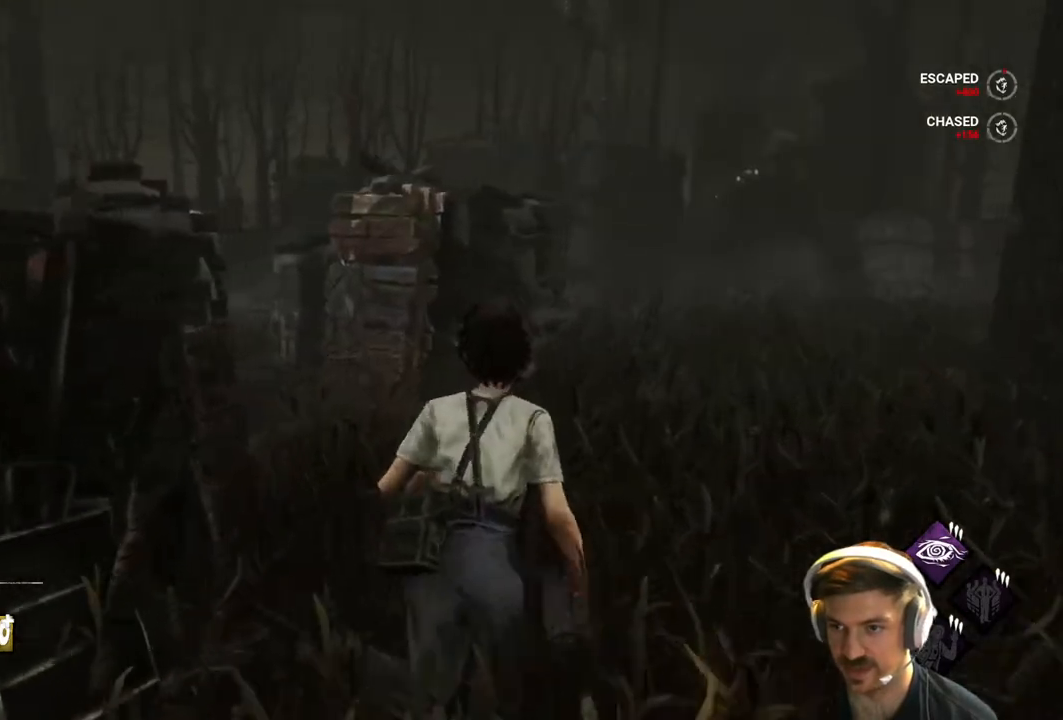
{"buttons": ["L1"], "left_stick": "up", "right_stick": "center", "events": []}
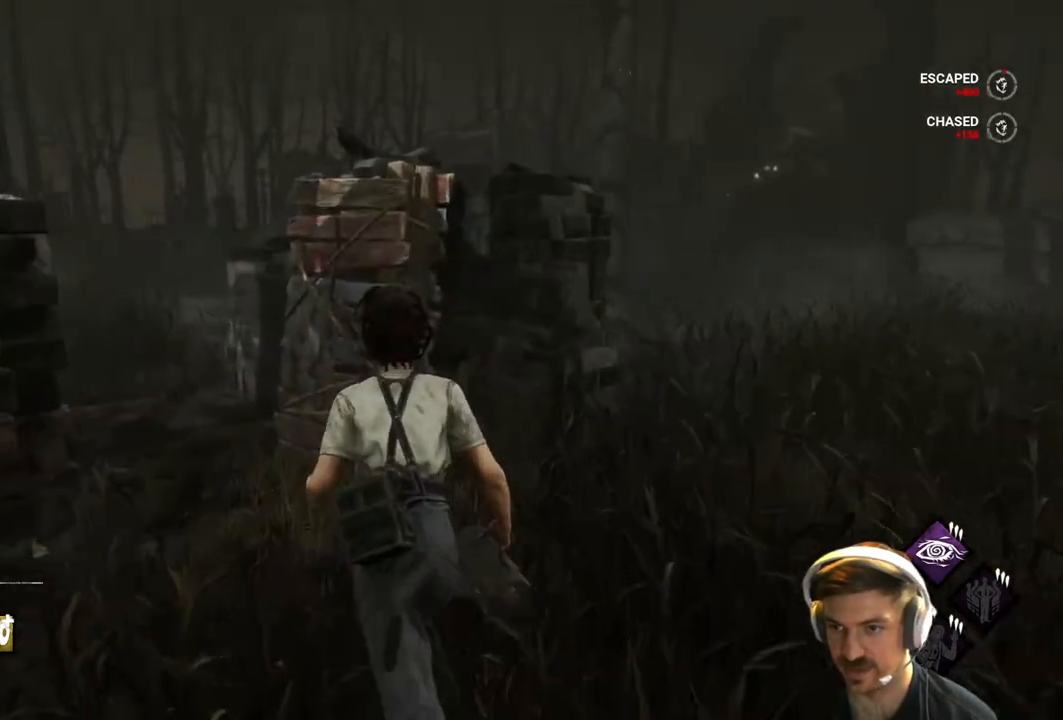
{"buttons": ["L1"], "left_stick": "up", "right_stick": "right", "events": [[83, "right_stick", "left"], [217, "right_stick", "center"], [433, "right_stick", "right"]]}
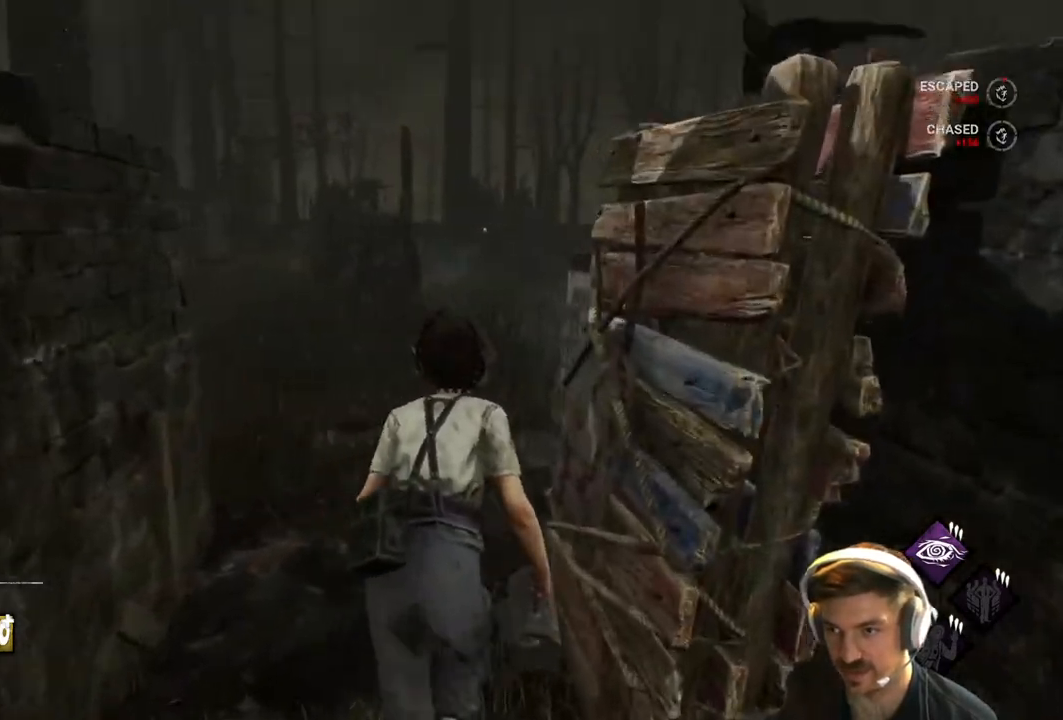
{"buttons": ["L1"], "left_stick": "left", "right_stick": "right", "events": [[67, "left_stick", "up-left"], [183, "right_stick", "center"], [283, "right_stick", "right"], [400, "left_stick", "left"]]}
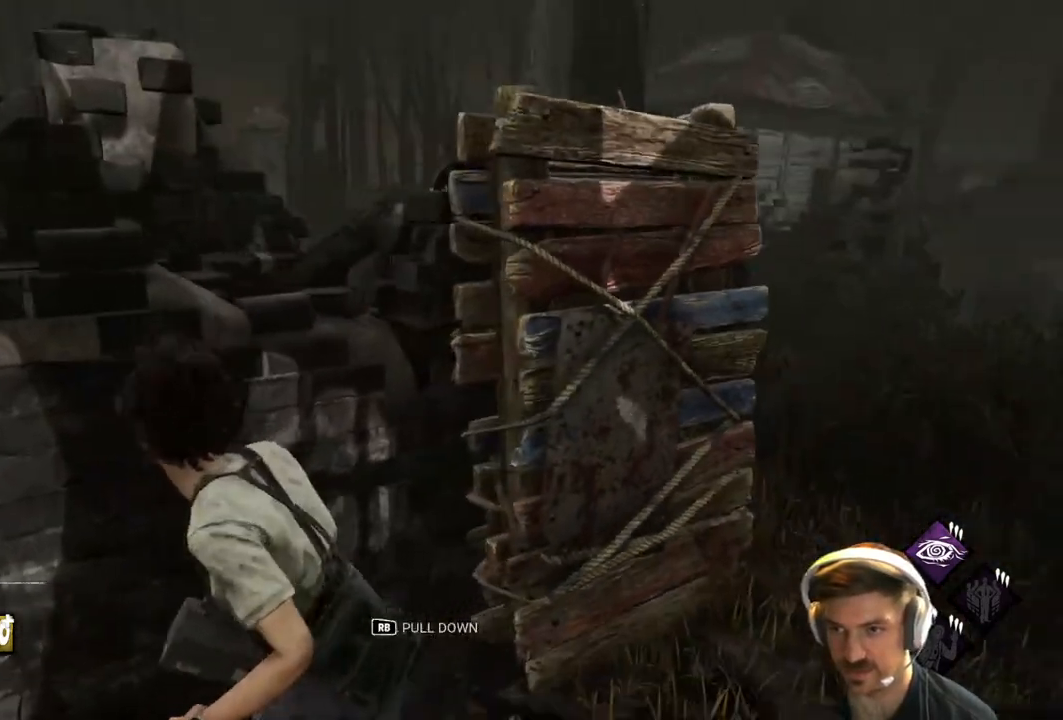
{"buttons": ["L1"], "left_stick": "left", "right_stick": "center", "events": [[150, "left_stick", "down-left"], [467, "right_stick", "center"], [500, "left_stick", "left"]]}
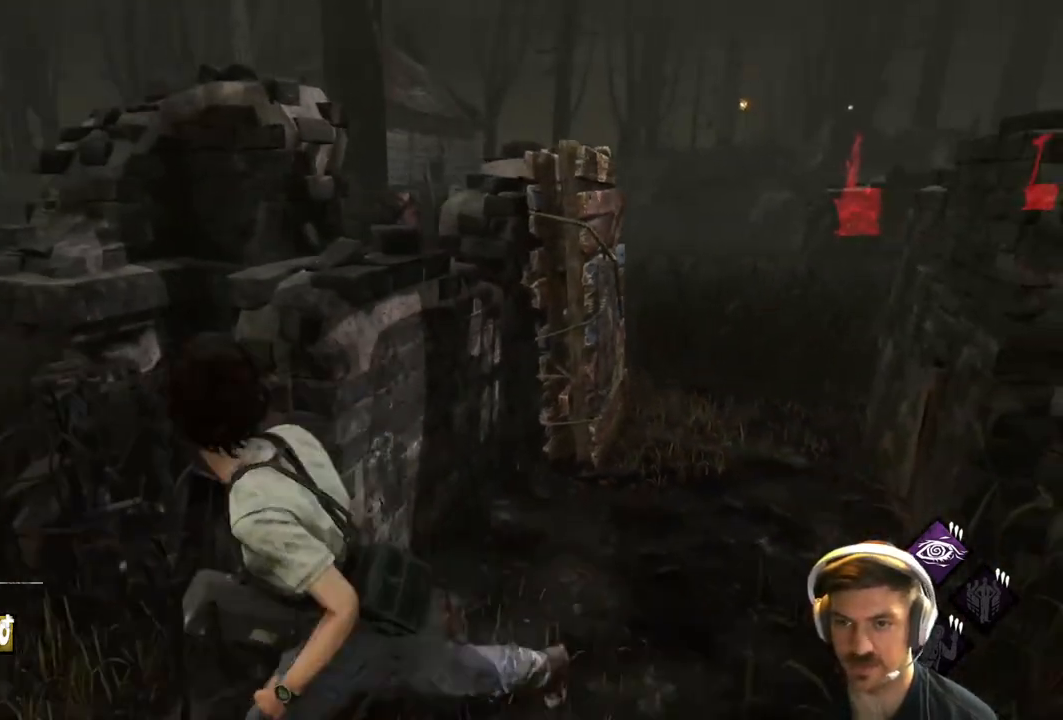
{"buttons": [], "left_stick": "left", "right_stick": "right", "events": [[67, "right_stick", "right"], [150, "L1", "up"]]}
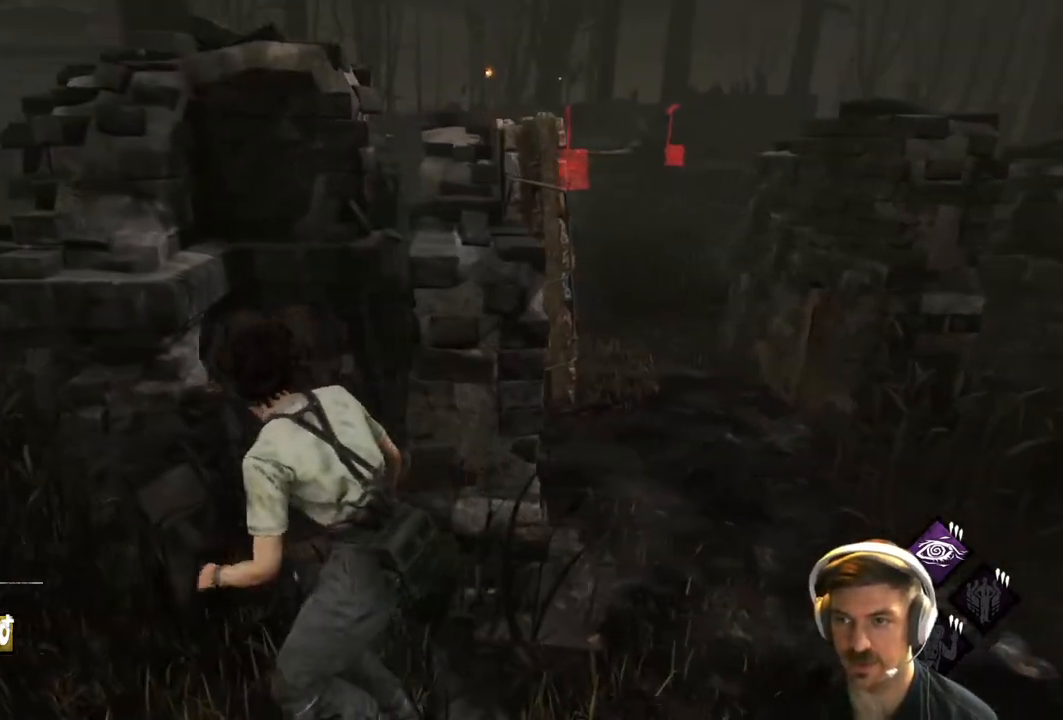
{"buttons": [], "left_stick": "left", "right_stick": "right", "events": []}